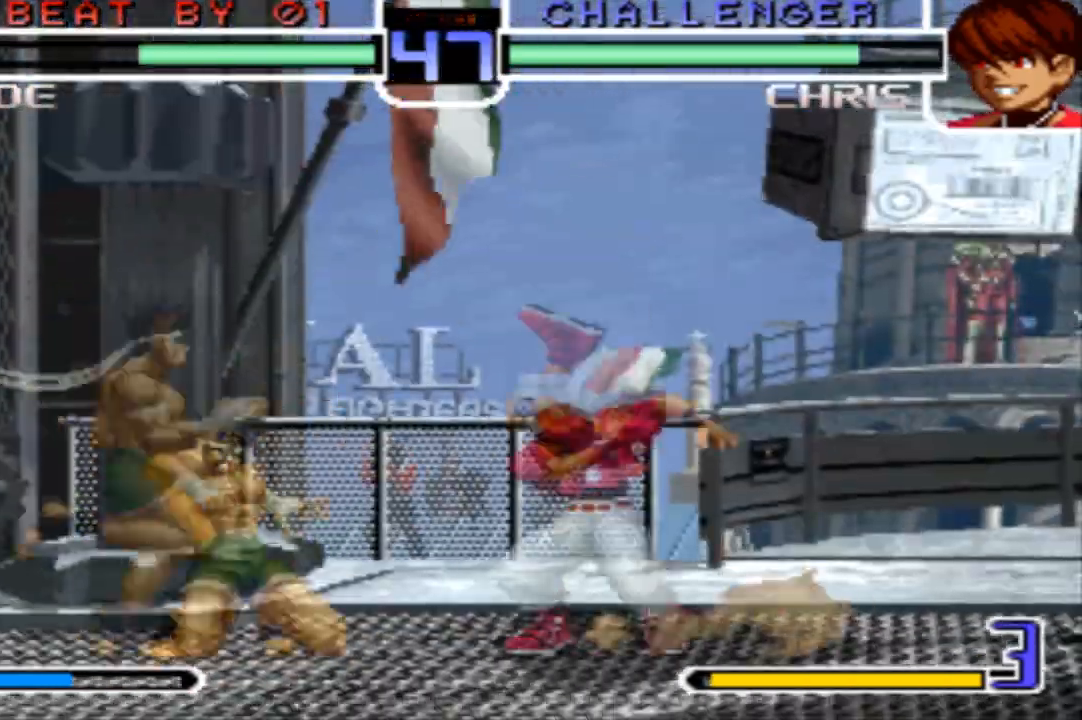
Gameplay with a controller (arcade stick); each line is a JSON object with the inputs held at the frame after it. "events" lists button and stick changes between this image and that frame as [ms after this image, input, new state], when the widget could be followed in between. Not read: L3 R3.
{"buttons": [], "left_stick": "left", "events": [[100, "CROSS", "up"], [100, "left_stick", "down-left"], [134, "TRIANGLE", "down"], [167, "left_stick", "left"], [201, "TRIANGLE", "up"]]}
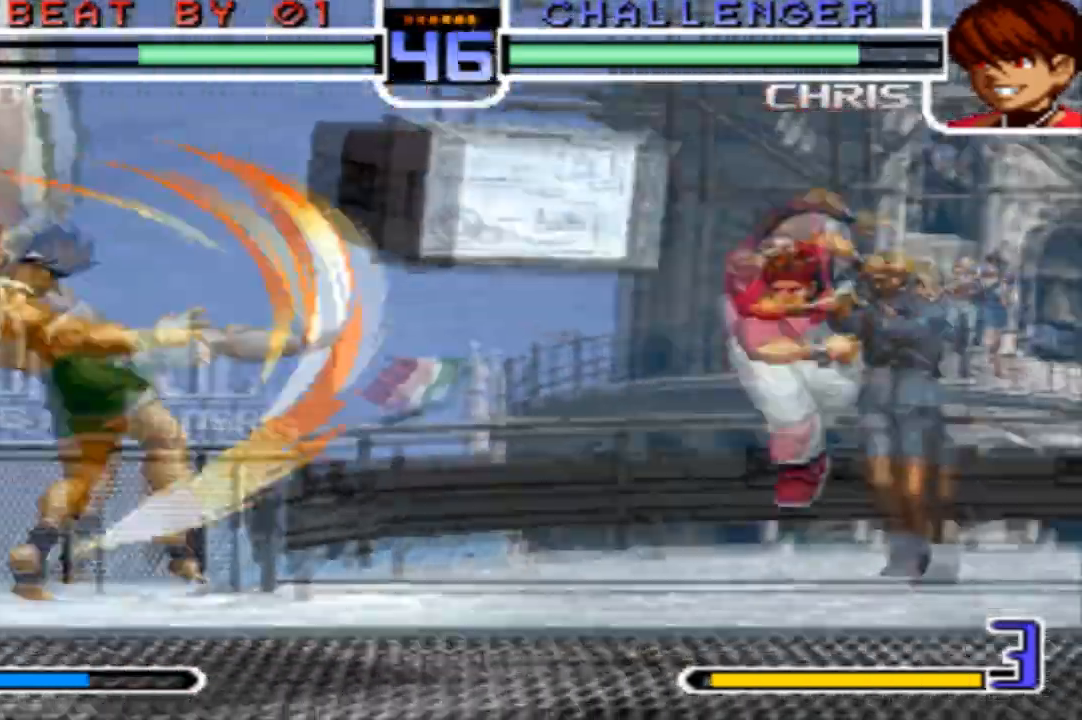
{"buttons": [], "left_stick": "up-right", "events": [[100, "left_stick", "center"], [233, "left_stick", "up-right"], [367, "R1", "down"], [400, "R1", "up"]]}
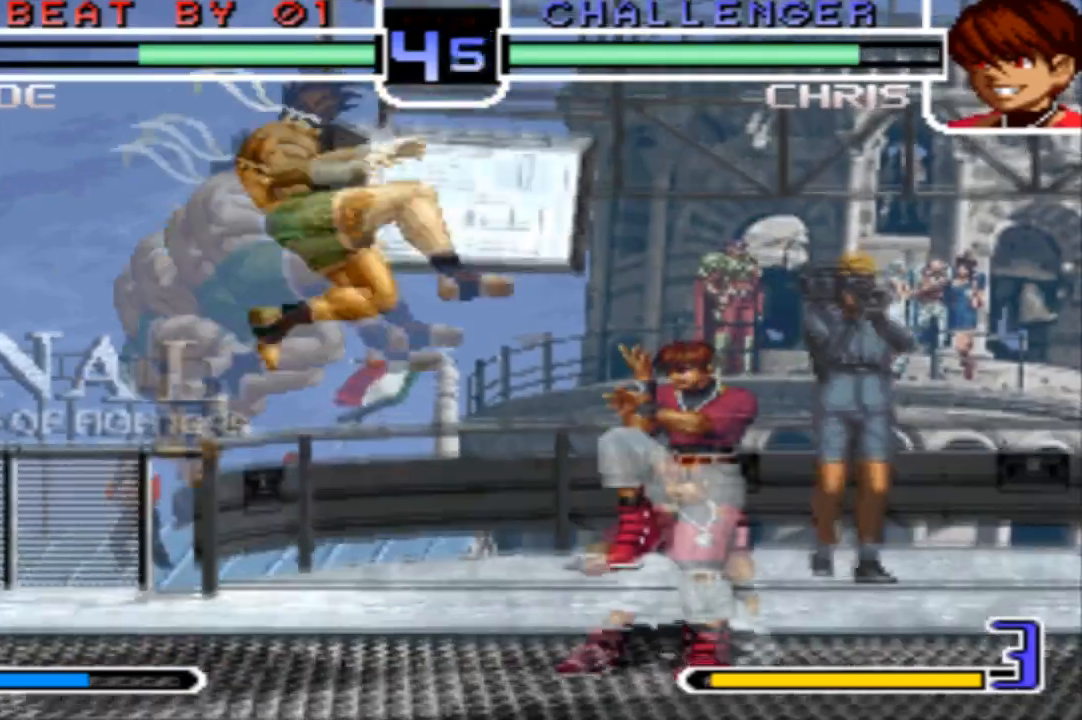
{"buttons": [], "left_stick": "down-right", "events": [[267, "left_stick", "center"], [401, "left_stick", "down-right"]]}
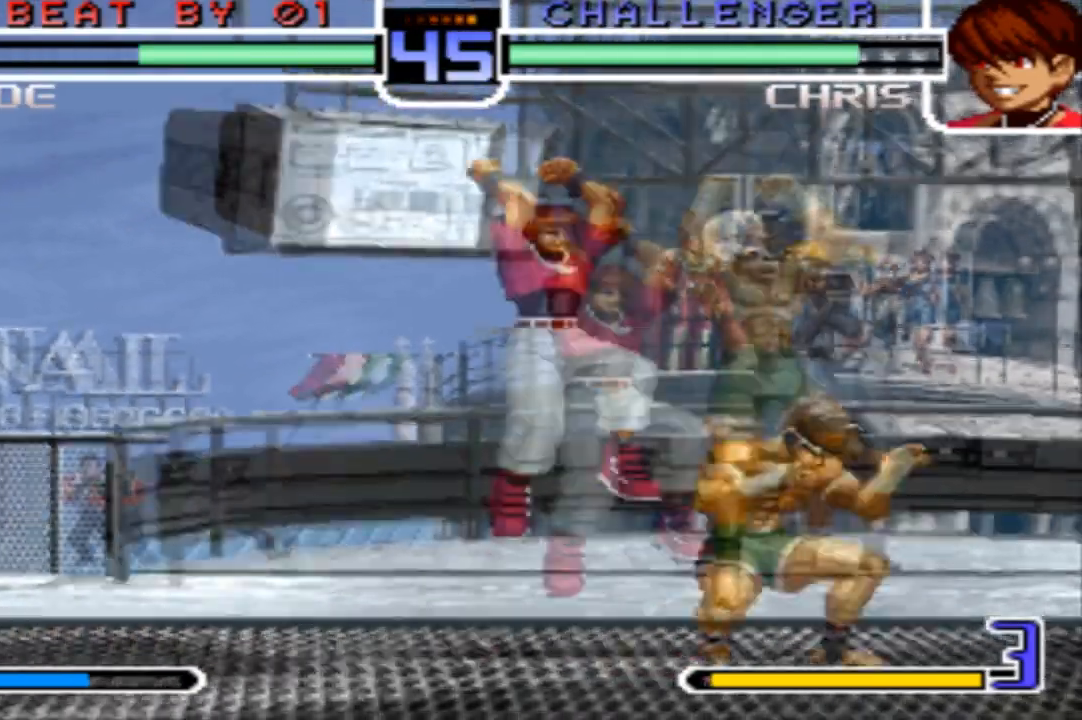
{"buttons": [], "left_stick": "down-right", "events": [[100, "CROSS", "down"], [100, "R1", "down"], [200, "CROSS", "up"], [233, "R1", "up"]]}
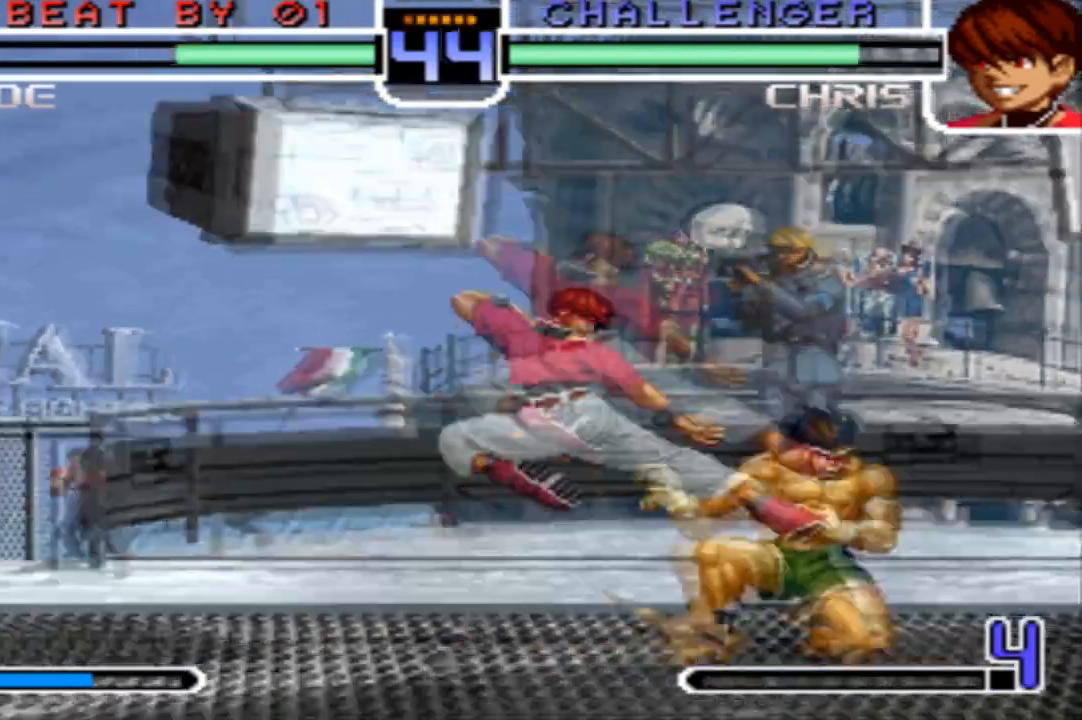
{"buttons": [], "left_stick": "down-right", "events": []}
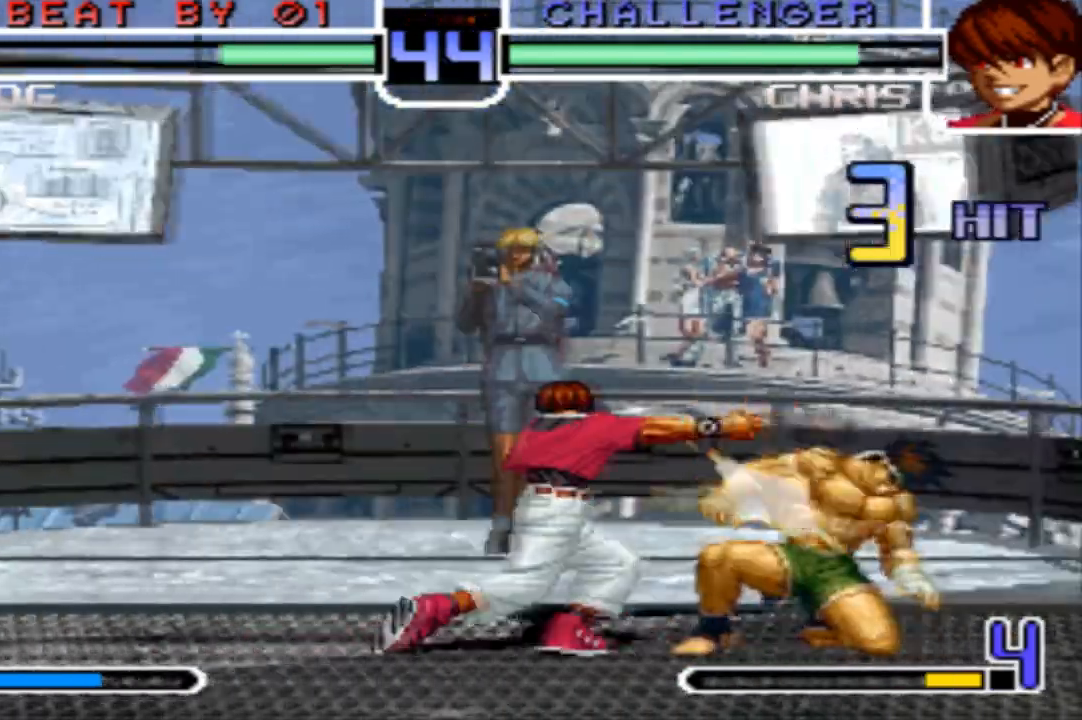
{"buttons": [], "left_stick": "down-right", "events": []}
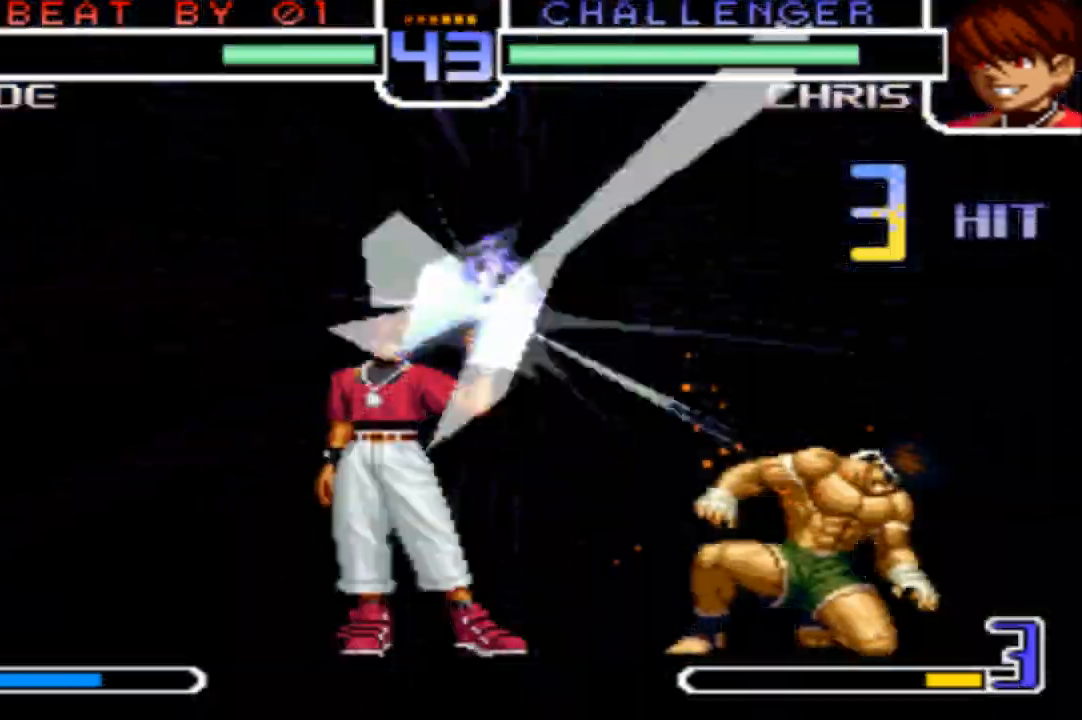
{"buttons": [], "left_stick": "center", "events": [[301, "left_stick", "center"], [334, "SQUARE", "down"], [401, "SQUARE", "up"]]}
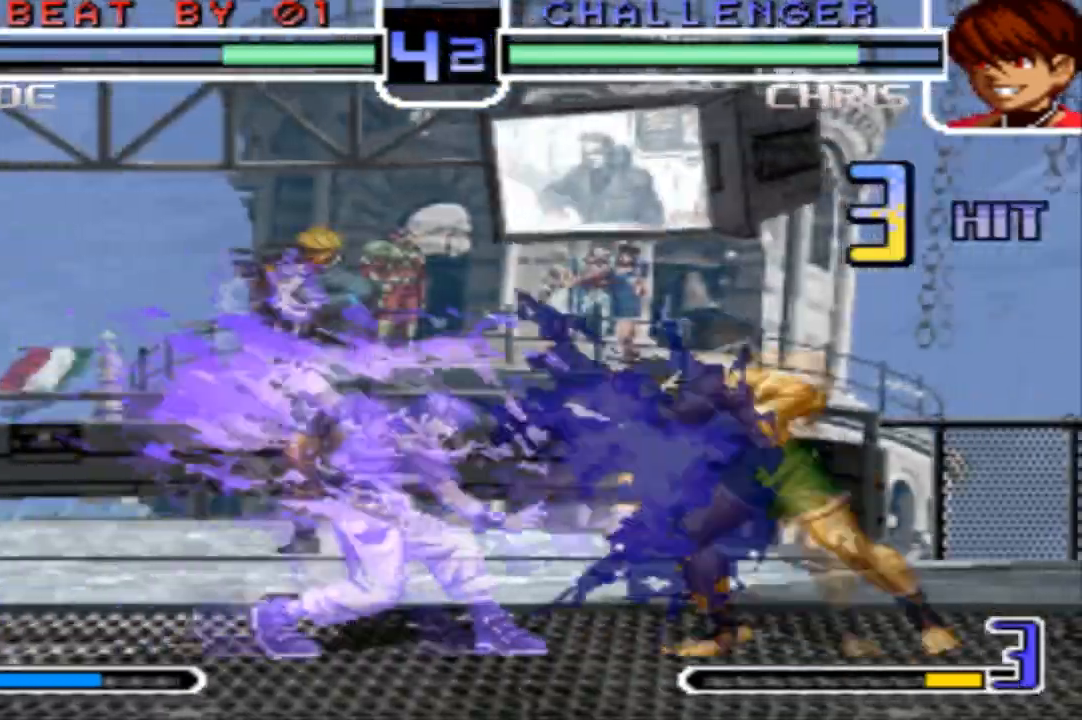
{"buttons": ["SQUARE"], "left_stick": "down", "events": [[33, "SQUARE", "down"], [100, "SQUARE", "up"], [434, "left_stick", "down"], [500, "SQUARE", "down"]]}